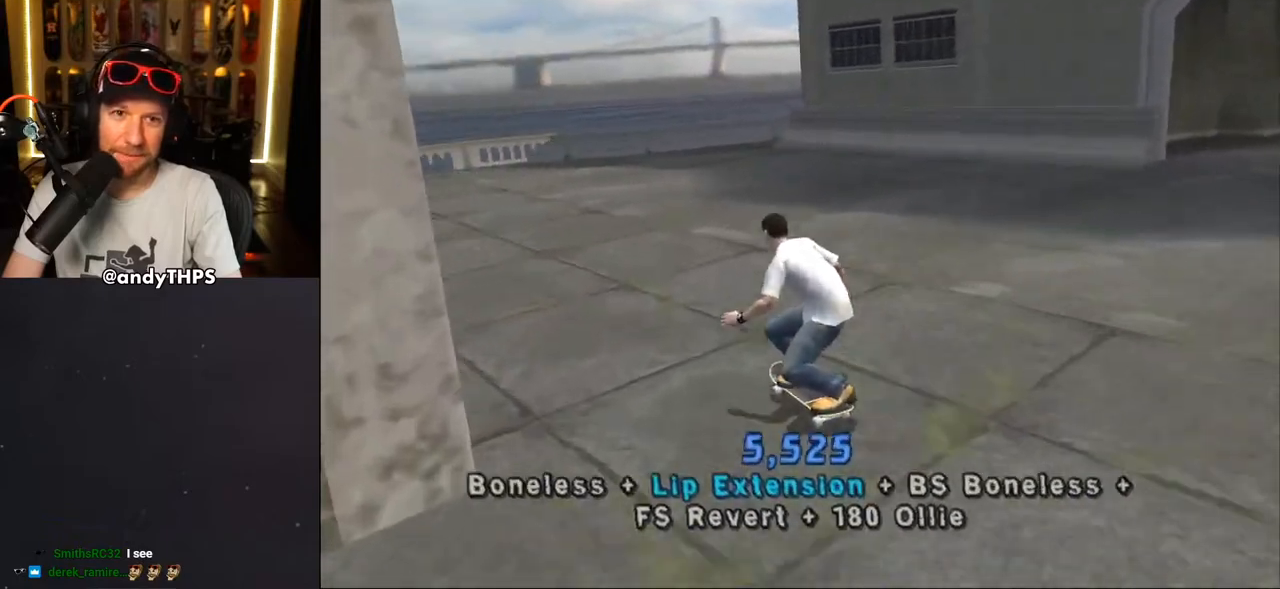
Gameplay with a controller (PlayStation layout); each line is a JSON object with the inputs held at the frame after it. "events" lists button and stick changes between this image and that frame as [ms after this image, input, new state], when the widget could be followed in between.
{"buttons": ["CROSS", "DPAD_RIGHT"], "left_stick": "center", "right_stick": "center", "events": [[67, "DPAD_RIGHT", "down"], [217, "DPAD_RIGHT", "up"], [400, "DPAD_RIGHT", "down"]]}
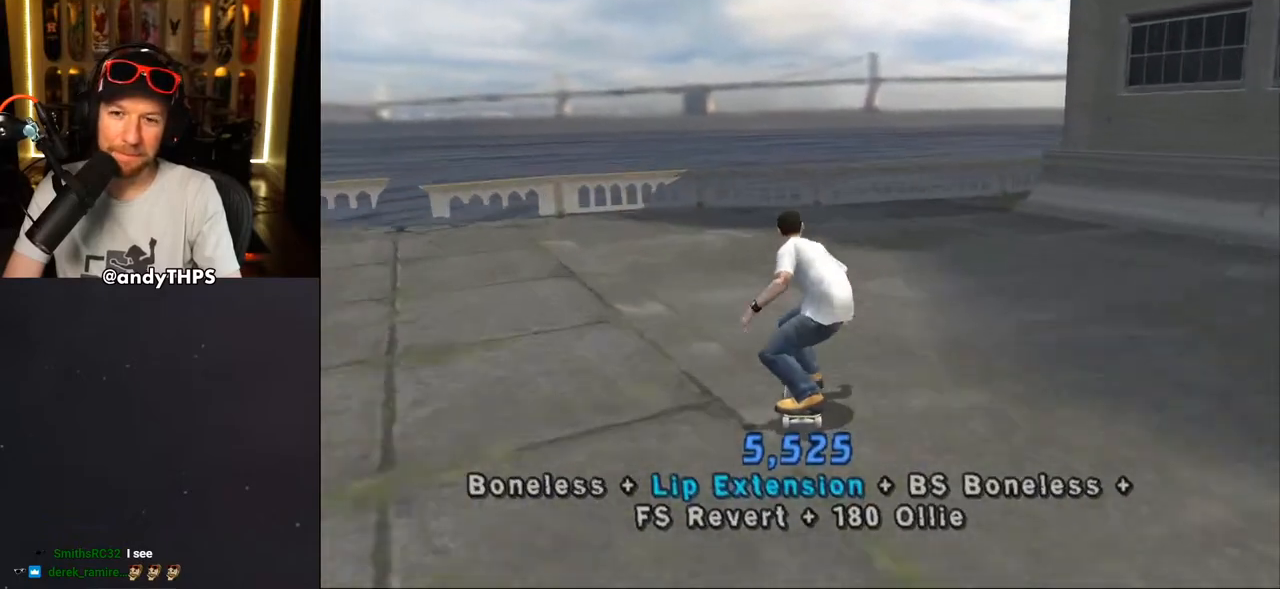
{"buttons": ["CROSS"], "left_stick": "center", "right_stick": "center", "events": [[33, "DPAD_DOWN", "down"], [300, "DPAD_DOWN", "up"], [350, "DPAD_RIGHT", "up"]]}
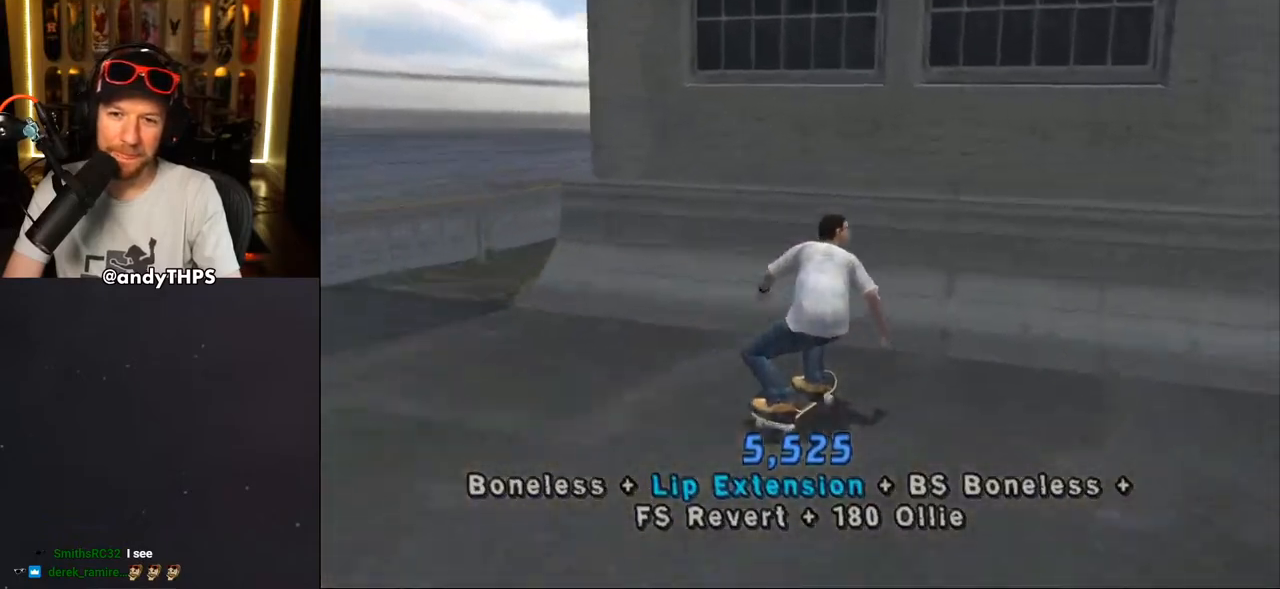
{"buttons": ["CROSS", "R2", "DPAD_UP"], "left_stick": "center", "right_stick": "center", "events": [[133, "DPAD_LEFT", "down"], [133, "DPAD_UP", "down"], [233, "CROSS", "up"], [267, "DPAD_LEFT", "up"], [267, "DPAD_UP", "up"], [400, "CROSS", "down"], [433, "DPAD_UP", "down"], [500, "R2", "down"]]}
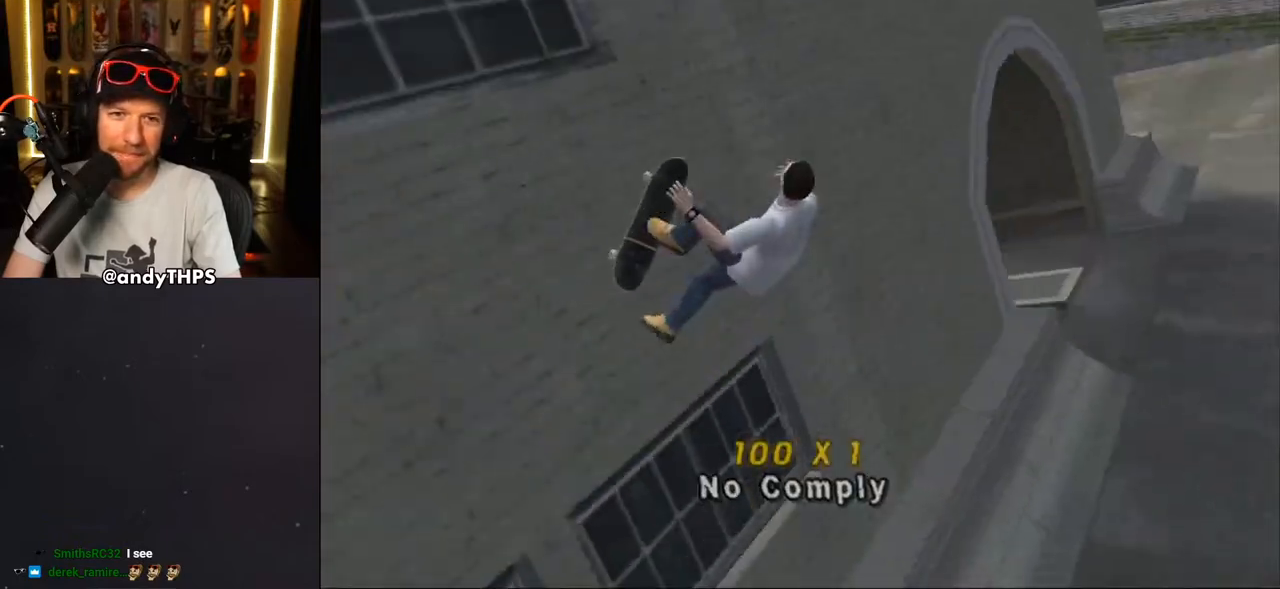
{"buttons": ["TRIANGLE"], "left_stick": "center", "right_stick": "center", "events": [[33, "DPAD_LEFT", "down"], [200, "DPAD_LEFT", "up"], [250, "DPAD_UP", "up"], [350, "CROSS", "up"], [367, "TRIANGLE", "down"], [400, "R2", "up"]]}
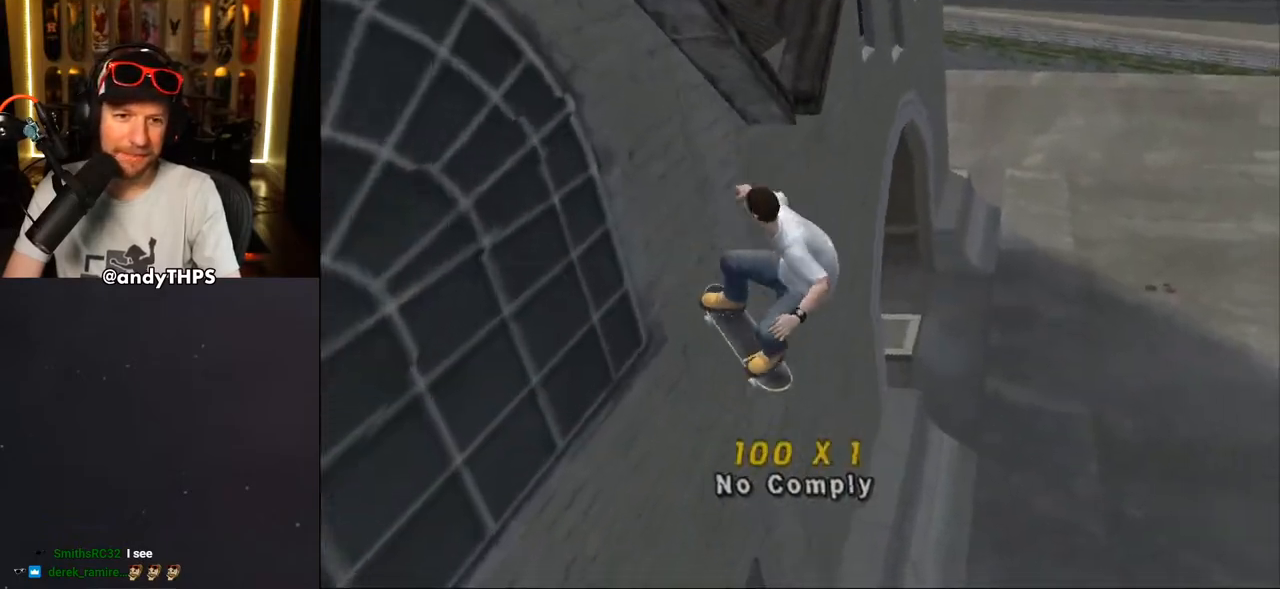
{"buttons": ["TRIANGLE", "DPAD_RIGHT"], "left_stick": "center", "right_stick": "center", "events": [[200, "L1", "down"], [317, "L1", "up"], [467, "DPAD_RIGHT", "down"]]}
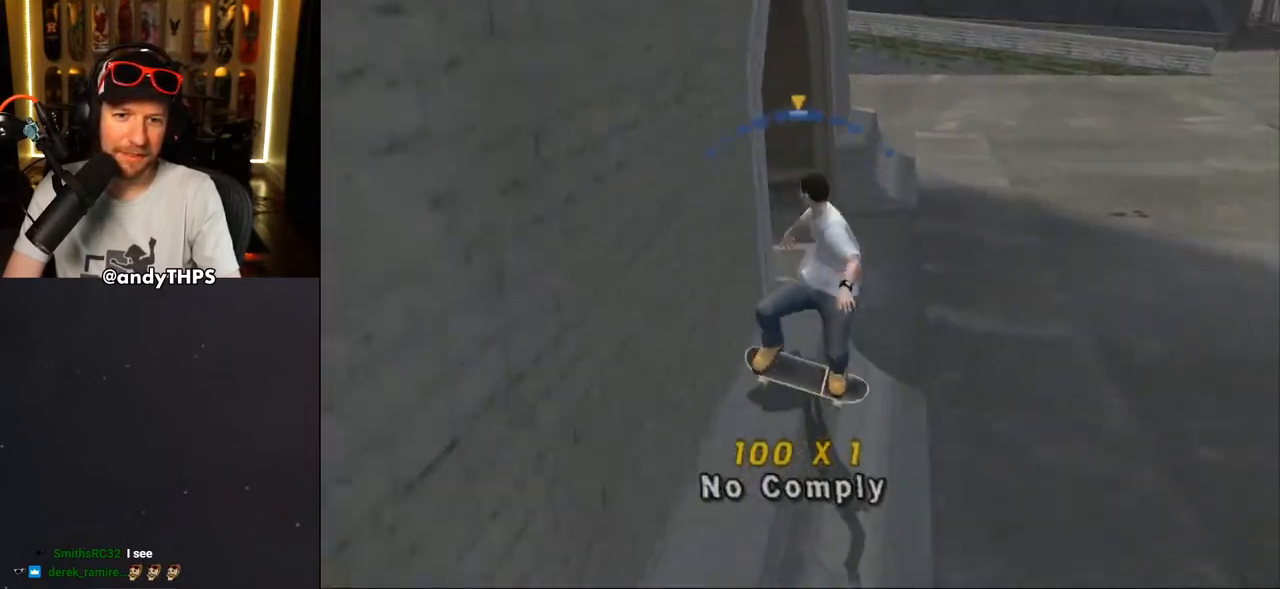
{"buttons": [], "left_stick": "center", "right_stick": "center", "events": [[50, "TRIANGLE", "up"], [67, "DPAD_RIGHT", "up"], [83, "CROSS", "down"], [167, "CROSS", "up"], [250, "CROSS", "down"], [350, "CROSS", "up"]]}
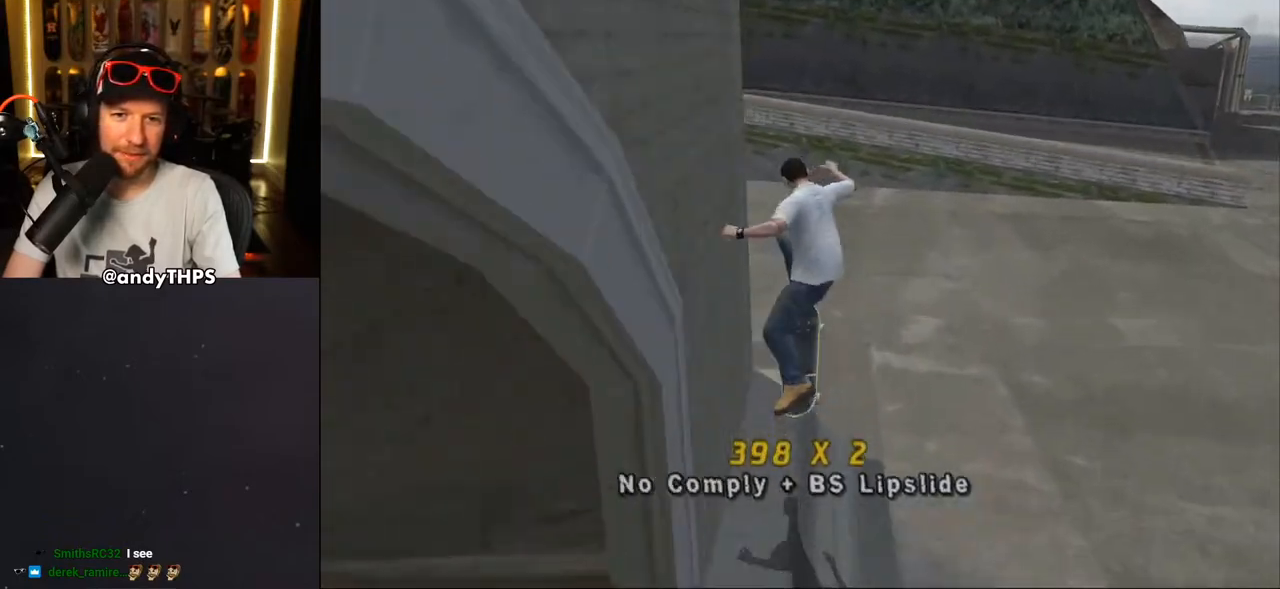
{"buttons": ["CROSS", "DPAD_DOWN", "DPAD_RIGHT"], "left_stick": "center", "right_stick": "center", "events": [[50, "CROSS", "down"], [100, "R1", "down"], [183, "R1", "up"], [267, "DPAD_RIGHT", "down"], [300, "DPAD_DOWN", "down"]]}
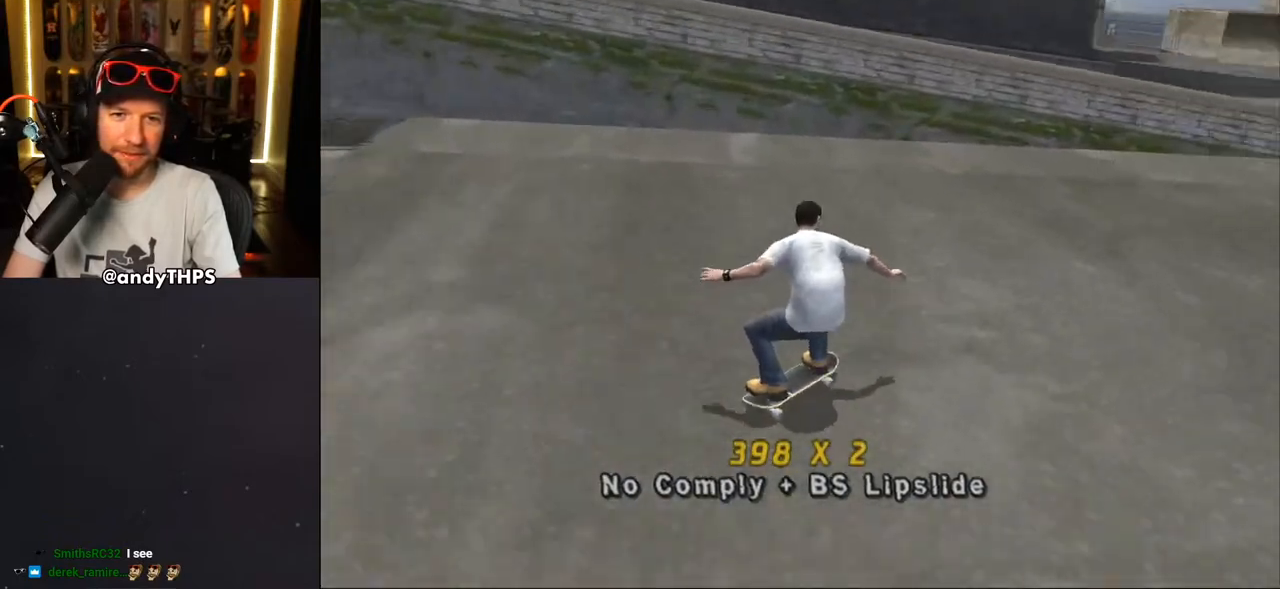
{"buttons": [], "left_stick": "center", "right_stick": "left", "events": [[217, "DPAD_DOWN", "up"], [233, "DPAD_RIGHT", "up"], [267, "CROSS", "up"], [350, "right_stick", "left"]]}
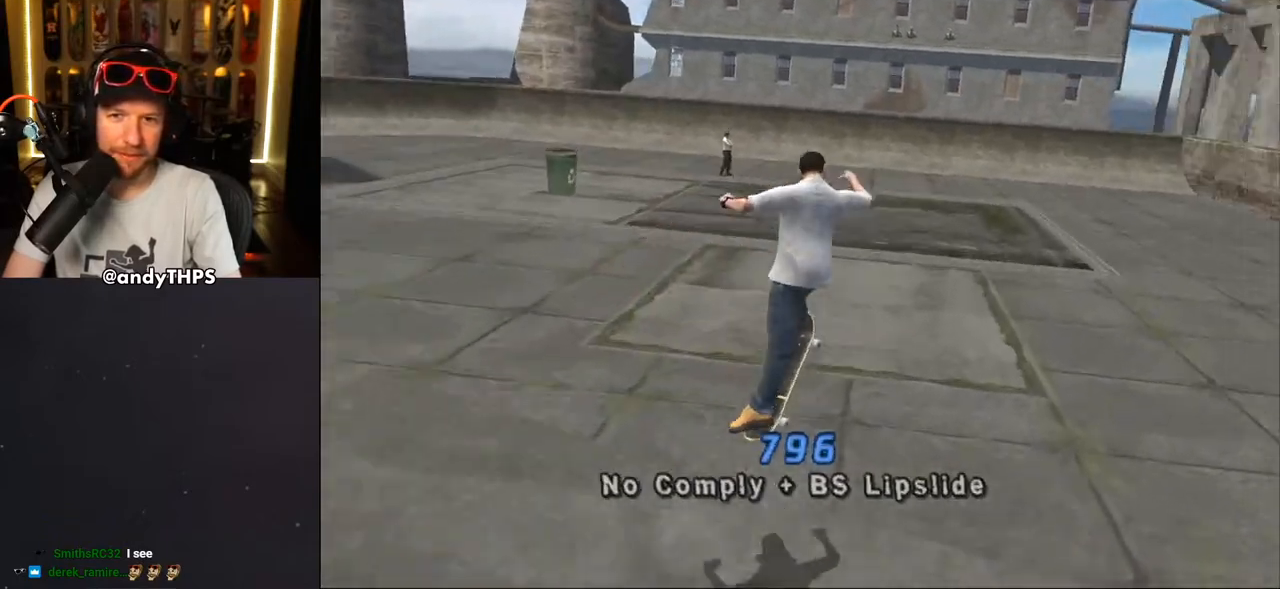
{"buttons": ["DPAD_DOWN", "DPAD_RIGHT"], "left_stick": "center", "right_stick": "left", "events": [[333, "DPAD_RIGHT", "down"], [383, "DPAD_DOWN", "down"]]}
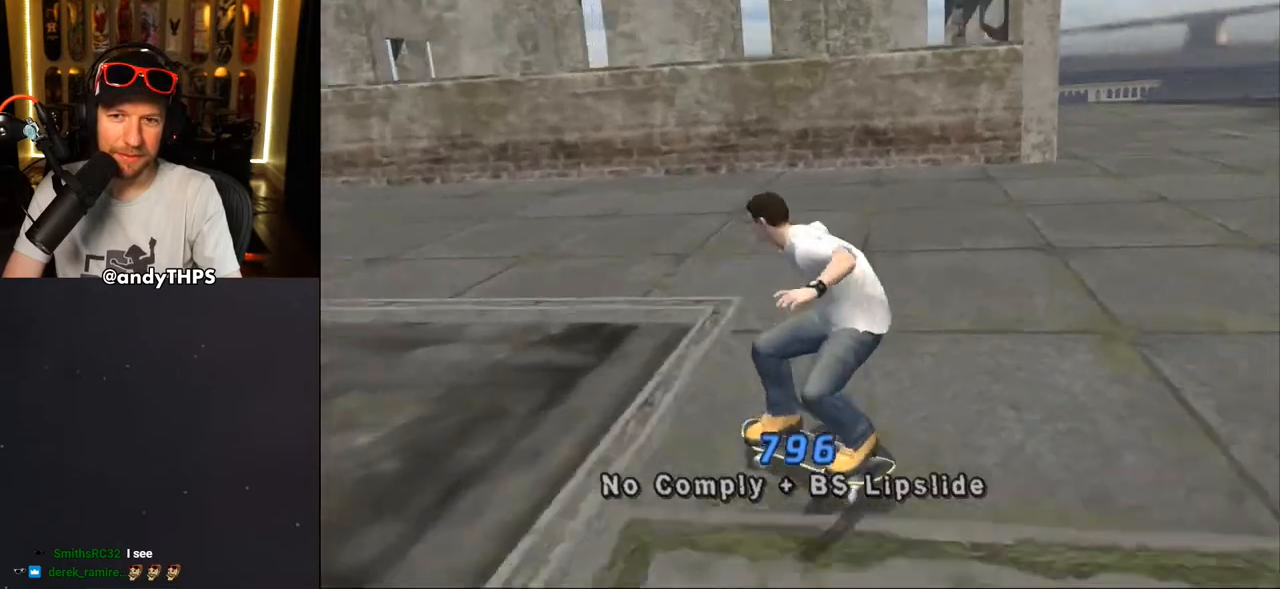
{"buttons": ["CROSS", "DPAD_RIGHT"], "left_stick": "center", "right_stick": "center", "events": [[17, "right_stick", "center"], [100, "CROSS", "down"], [417, "DPAD_DOWN", "up"]]}
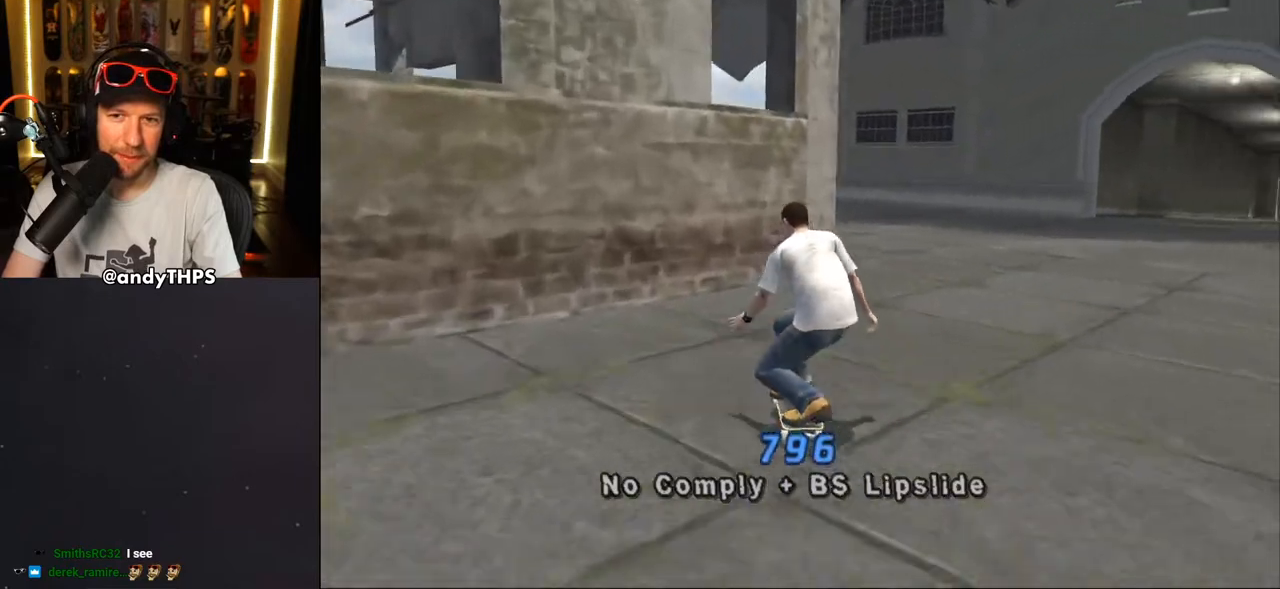
{"buttons": ["CROSS", "DPAD_LEFT"], "left_stick": "center", "right_stick": "center", "events": [[100, "DPAD_RIGHT", "up"], [483, "DPAD_LEFT", "down"]]}
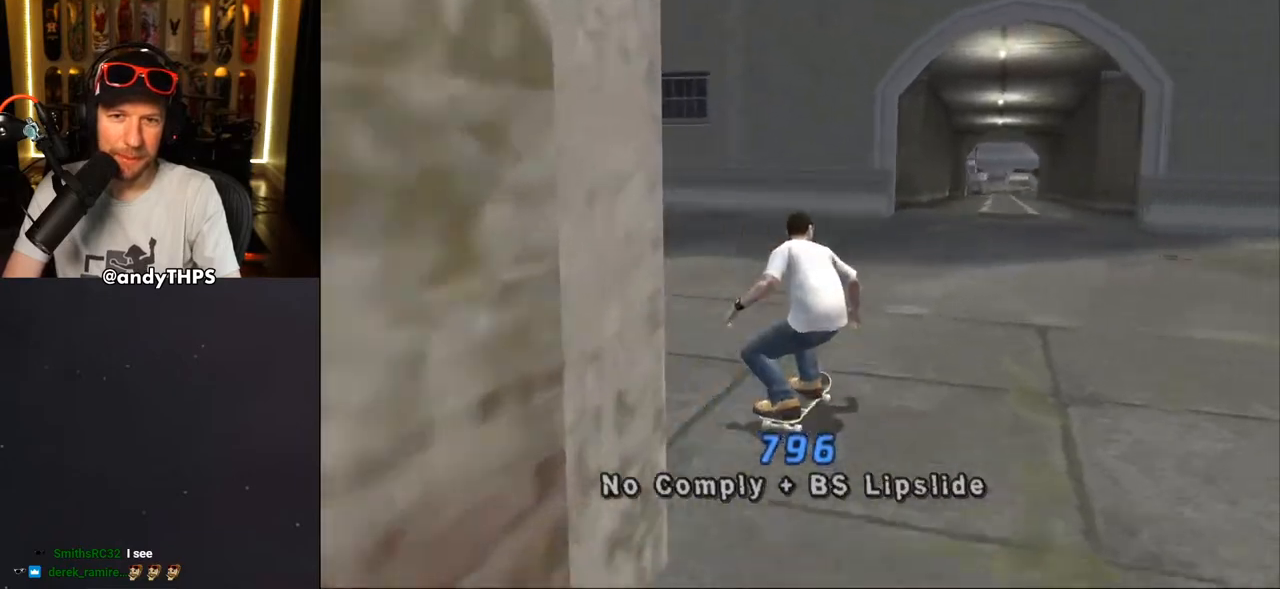
{"buttons": ["CROSS", "DPAD_LEFT"], "left_stick": "center", "right_stick": "center", "events": [[67, "DPAD_DOWN", "down"], [433, "DPAD_DOWN", "up"]]}
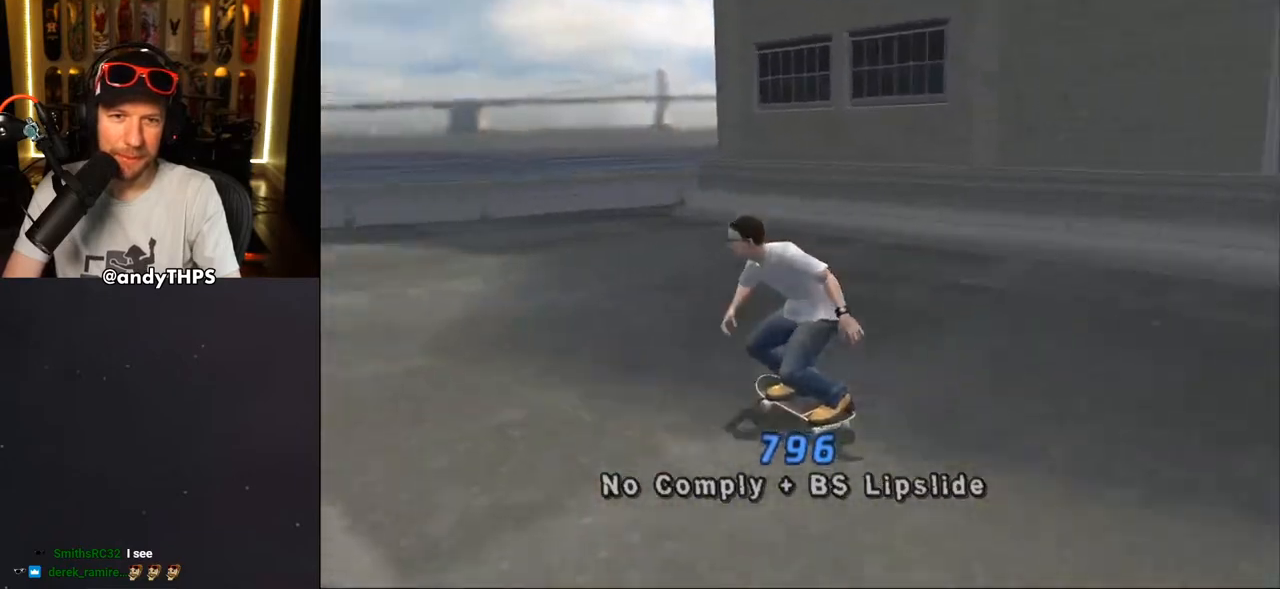
{"buttons": ["CROSS"], "left_stick": "center", "right_stick": "center", "events": [[50, "DPAD_RIGHT", "down"], [83, "DPAD_DOWN", "down"], [83, "DPAD_LEFT", "up"], [483, "DPAD_DOWN", "up"], [500, "DPAD_RIGHT", "up"]]}
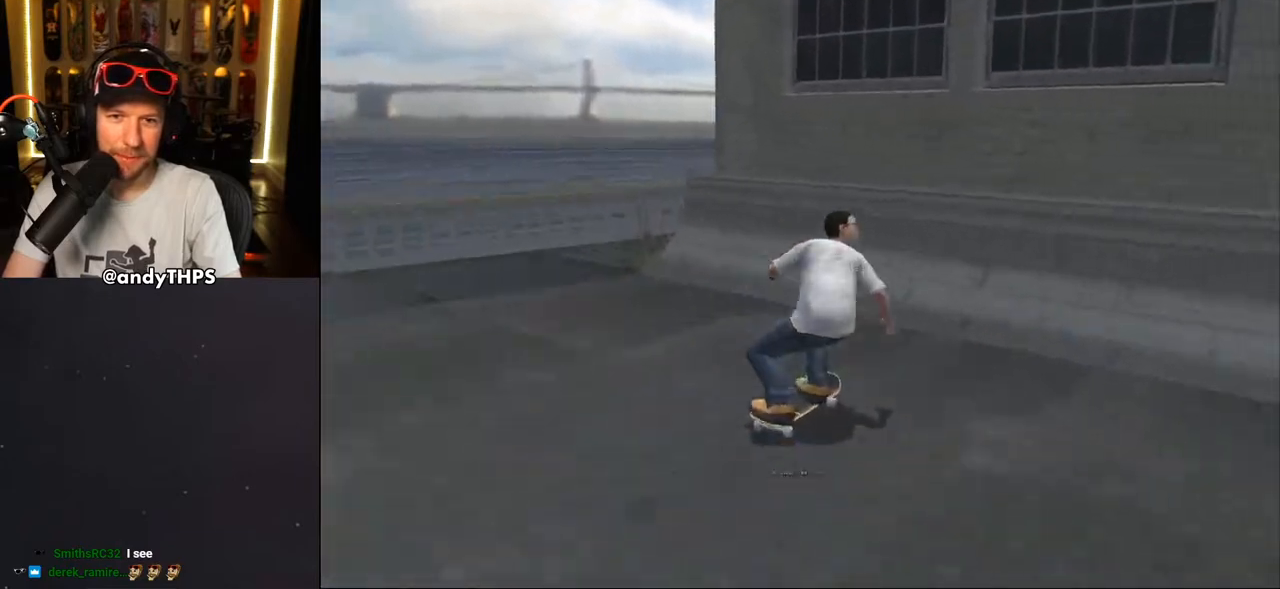
{"buttons": ["CROSS"], "left_stick": "center", "right_stick": "center", "events": [[150, "DPAD_LEFT", "down"], [150, "DPAD_UP", "down"], [200, "DPAD_UP", "up"], [233, "DPAD_LEFT", "up"], [250, "CROSS", "up"], [400, "CROSS", "down"]]}
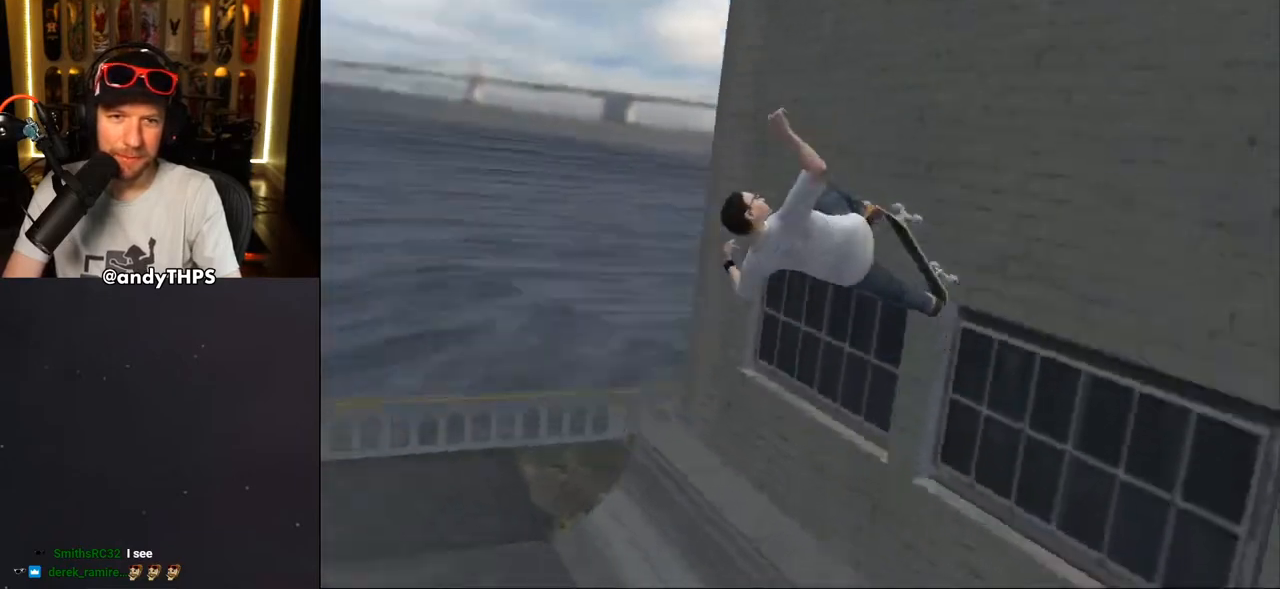
{"buttons": ["CROSS", "R2"], "left_stick": "center", "right_stick": "center", "events": [[83, "R2", "down"]]}
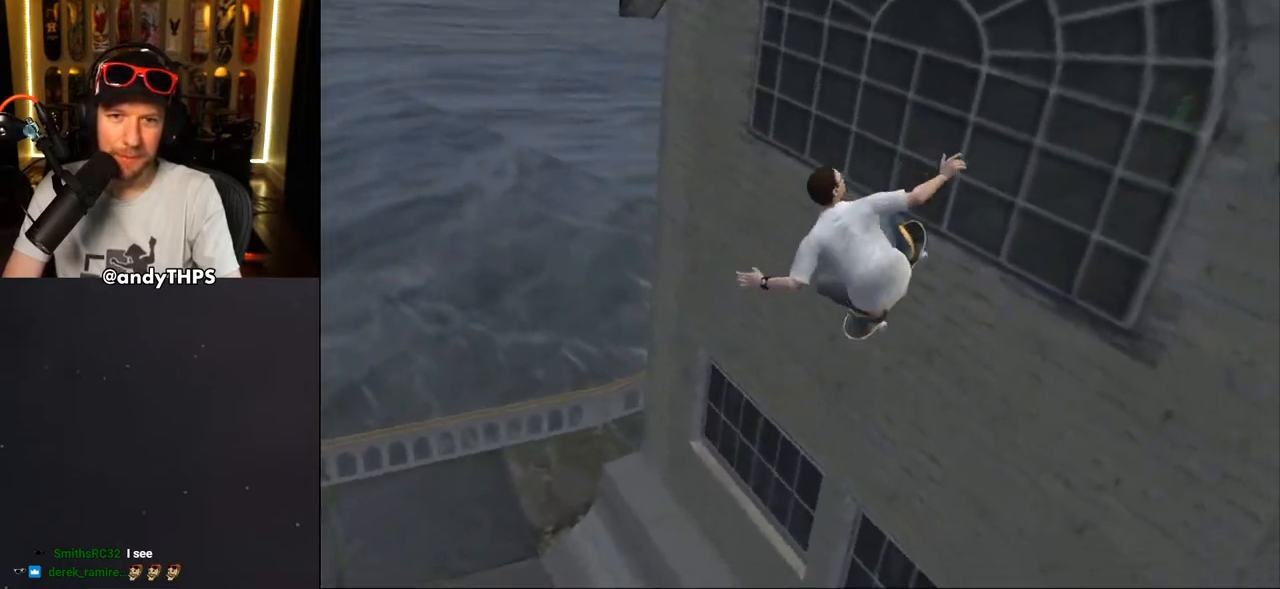
{"buttons": ["CROSS", "DPAD_DOWN", "DPAD_LEFT"], "left_stick": "center", "right_stick": "center", "events": [[17, "R2", "up"], [283, "DPAD_DOWN", "down"], [300, "DPAD_LEFT", "down"]]}
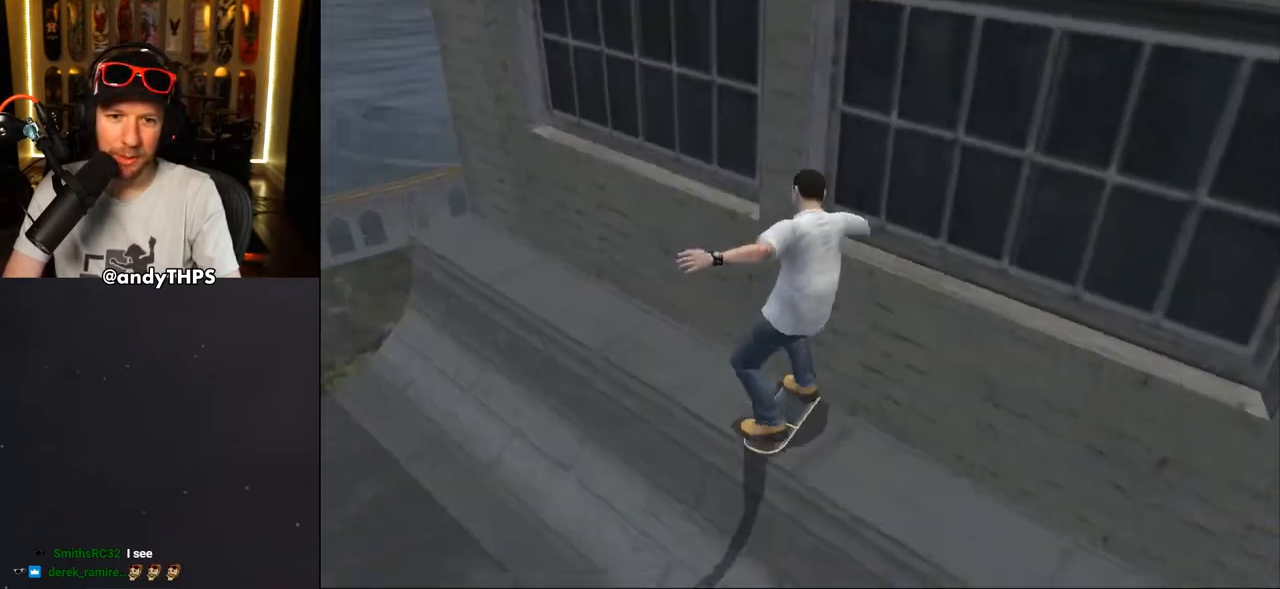
{"buttons": ["CROSS", "DPAD_DOWN", "DPAD_LEFT"], "left_stick": "center", "right_stick": "center", "events": []}
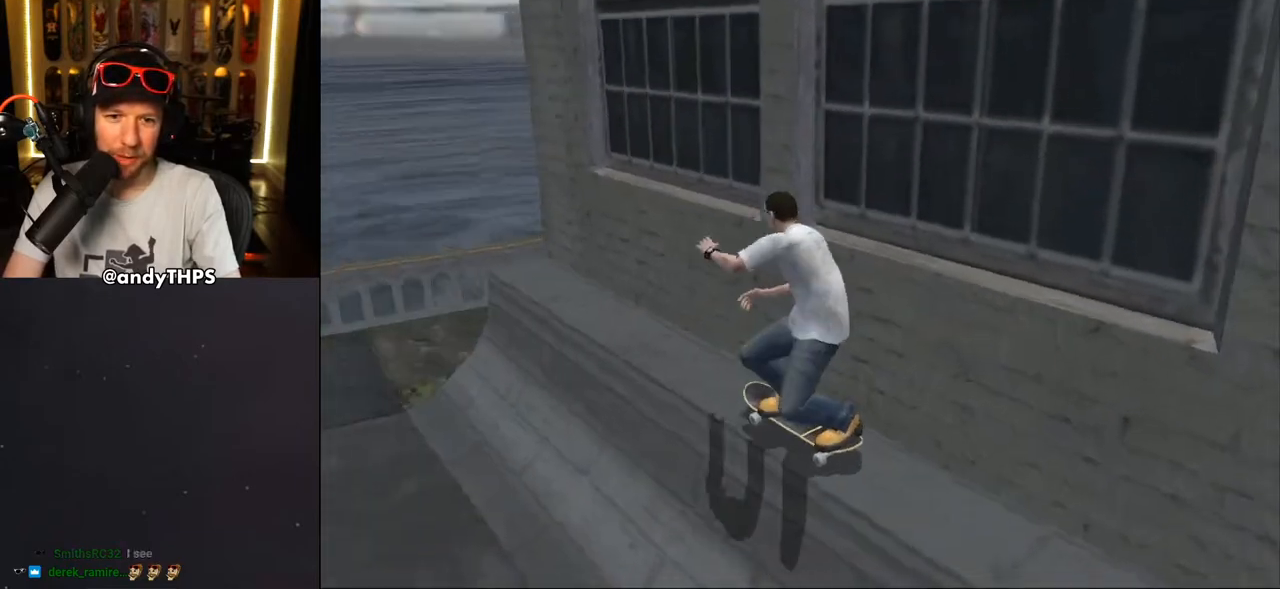
{"buttons": ["CROSS", "DPAD_LEFT"], "left_stick": "center", "right_stick": "center", "events": [[433, "DPAD_DOWN", "up"]]}
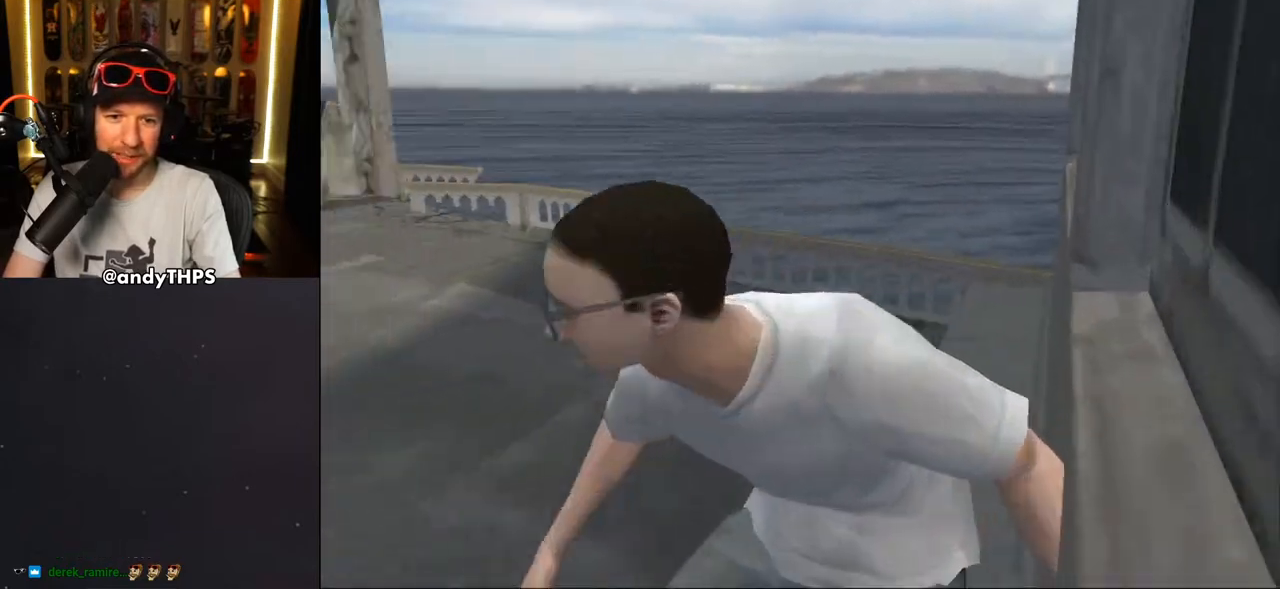
{"buttons": ["CROSS"], "left_stick": "center", "right_stick": "center", "events": [[333, "DPAD_LEFT", "up"]]}
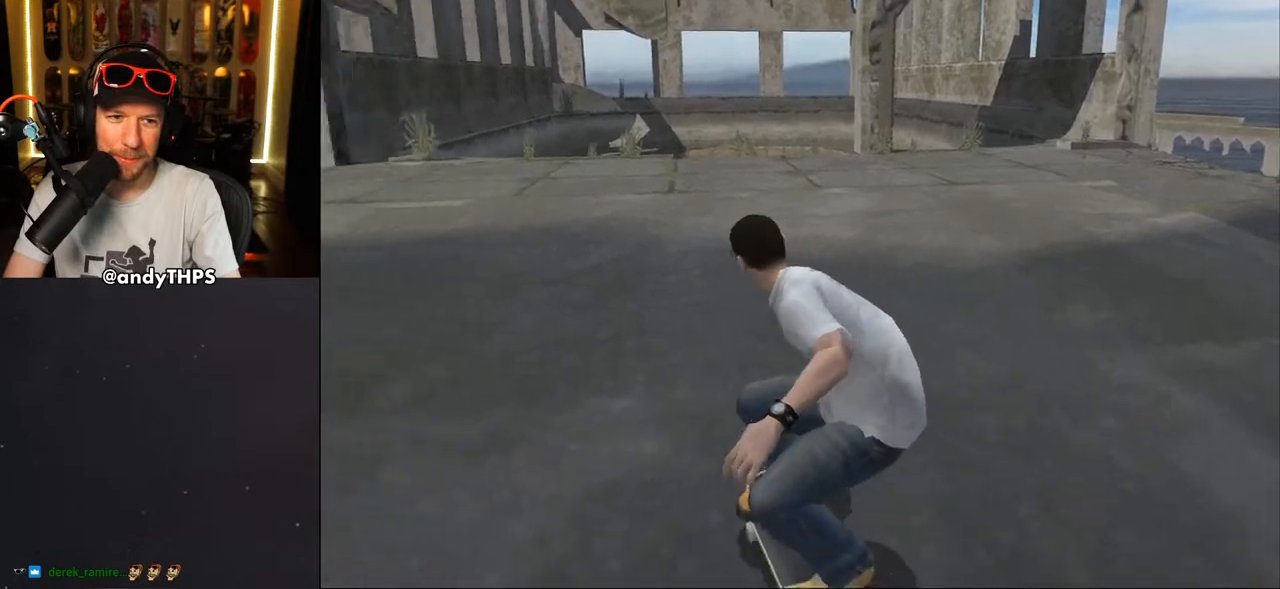
{"buttons": ["CROSS", "DPAD_DOWN"], "left_stick": "center", "right_stick": "center", "events": [[33, "DPAD_RIGHT", "down"], [67, "DPAD_DOWN", "down"], [133, "DPAD_DOWN", "up"], [150, "DPAD_RIGHT", "up"], [433, "DPAD_DOWN", "down"]]}
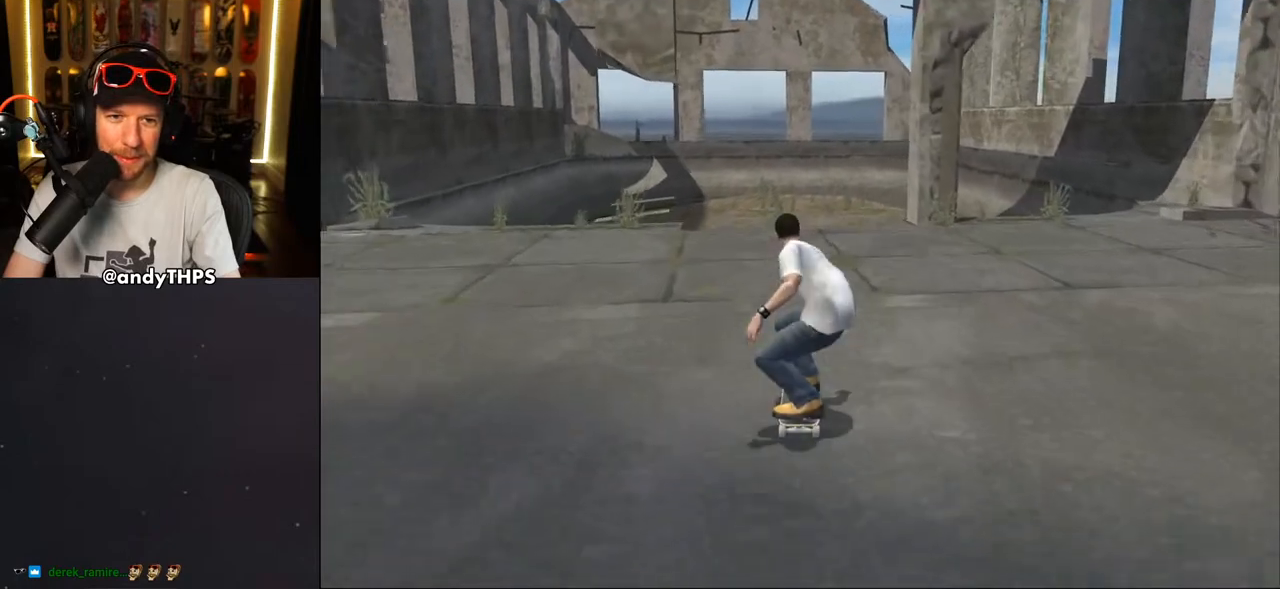
{"buttons": ["CROSS", "DPAD_DOWN", "DPAD_LEFT"], "left_stick": "center", "right_stick": "center", "events": [[67, "DPAD_DOWN", "up"], [67, "DPAD_LEFT", "down"], [100, "DPAD_DOWN", "down"]]}
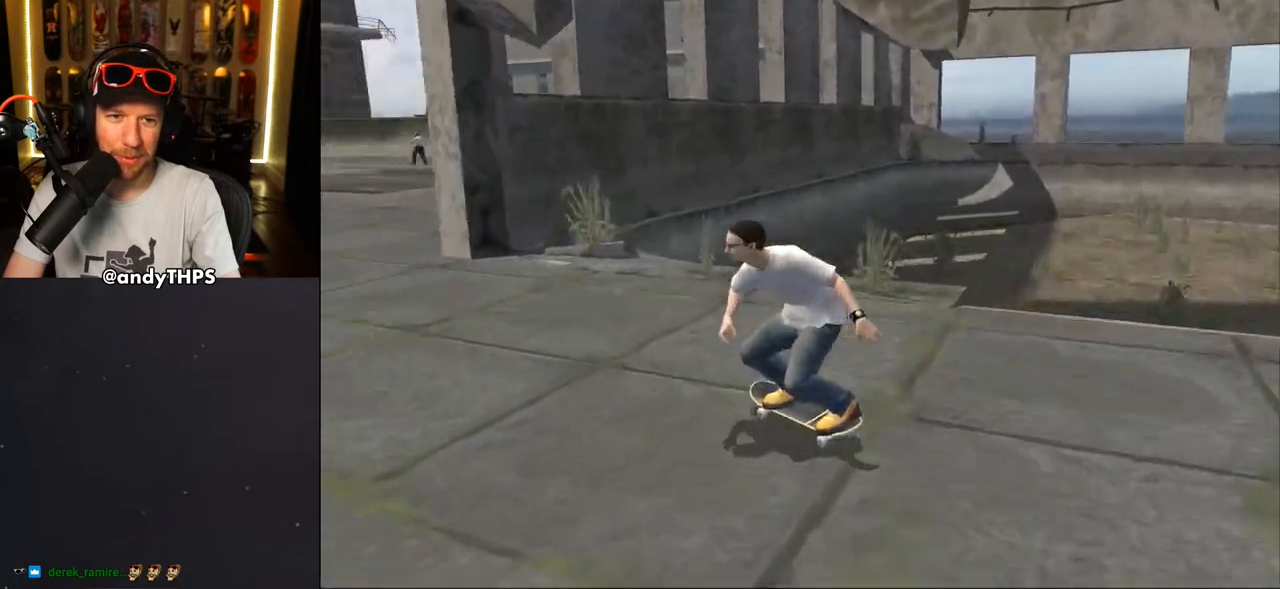
{"buttons": ["CROSS", "DPAD_DOWN", "DPAD_LEFT"], "left_stick": "center", "right_stick": "center", "events": []}
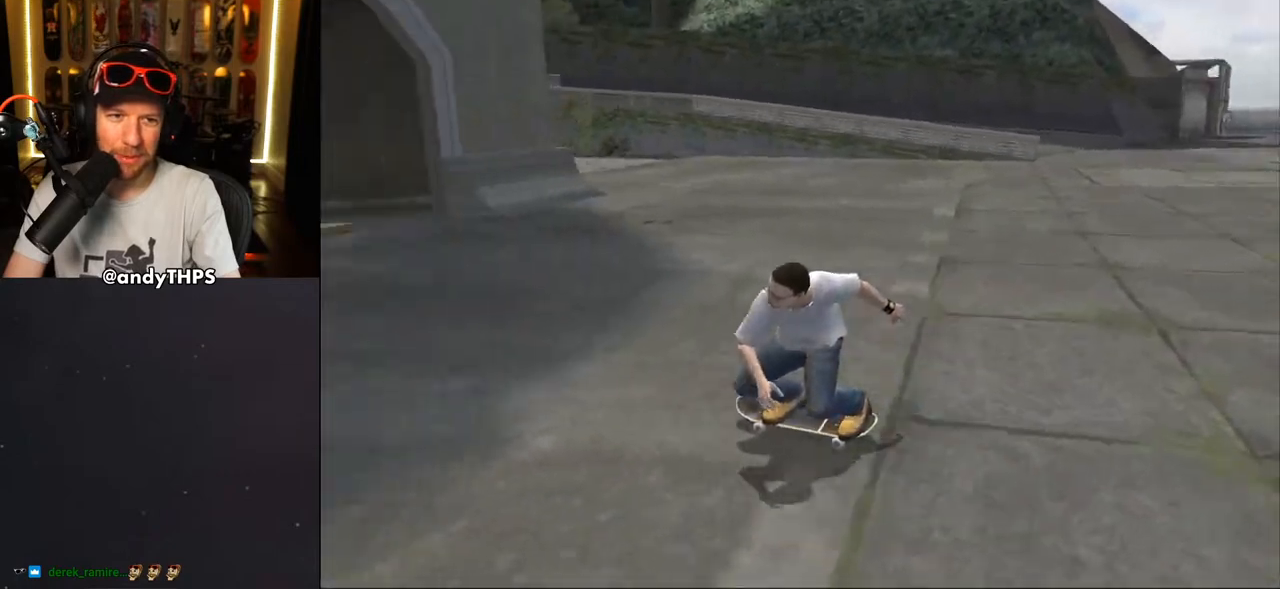
{"buttons": ["CROSS"], "left_stick": "center", "right_stick": "center", "events": [[83, "DPAD_DOWN", "up"], [117, "DPAD_LEFT", "up"], [267, "DPAD_RIGHT", "down"], [433, "DPAD_RIGHT", "up"]]}
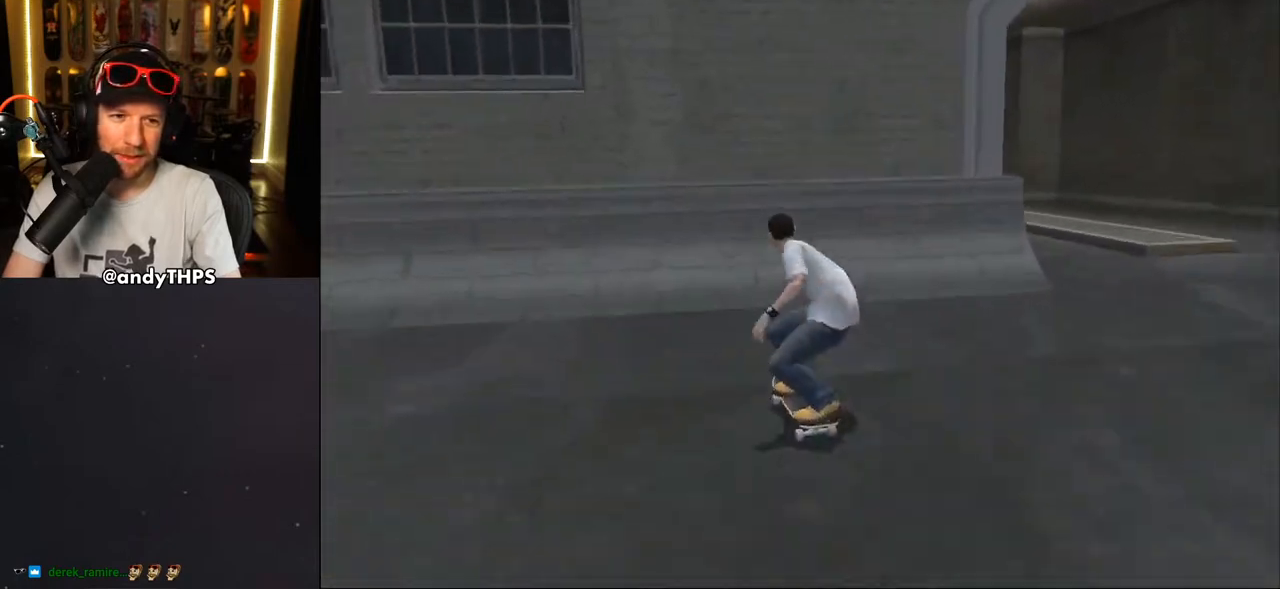
{"buttons": ["CROSS"], "left_stick": "center", "right_stick": "center", "events": [[17, "DPAD_UP", "down"], [83, "DPAD_UP", "up"], [183, "DPAD_UP", "down"], [200, "DPAD_UP", "up"], [267, "CROSS", "up"], [283, "DPAD_UP", "down"], [317, "DPAD_UP", "up"], [367, "CROSS", "down"]]}
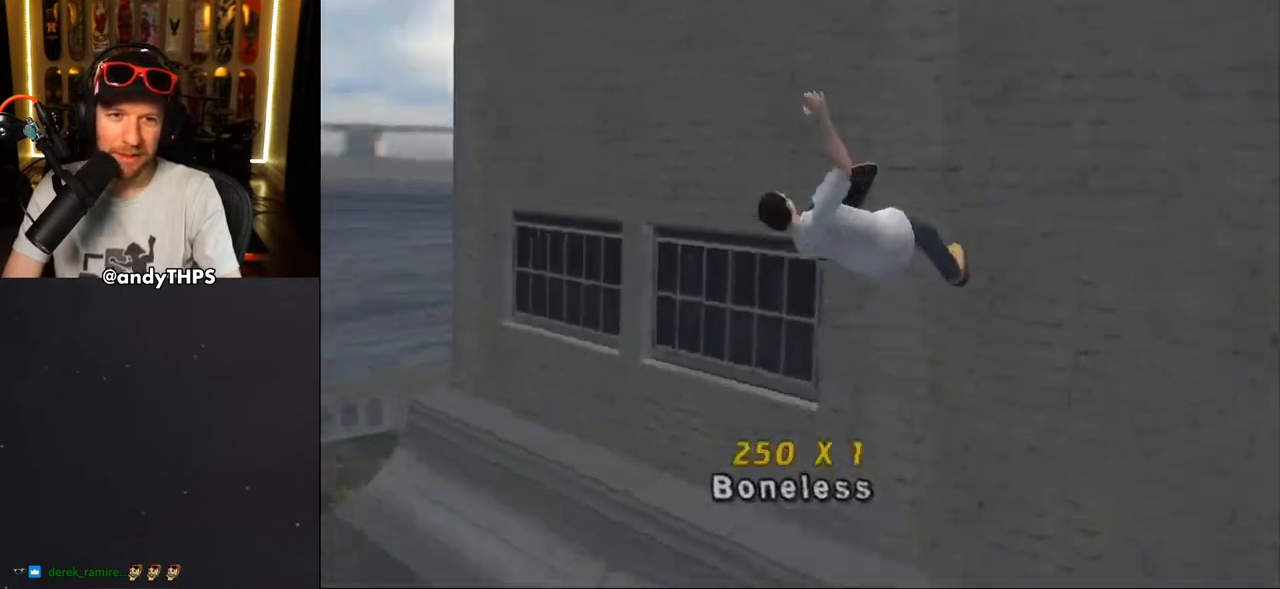
{"buttons": ["CROSS", "TRIANGLE", "R2"], "left_stick": "center", "right_stick": "center", "events": [[100, "DPAD_RIGHT", "down"], [217, "DPAD_RIGHT", "up"], [217, "R2", "down"], [283, "TRIANGLE", "down"]]}
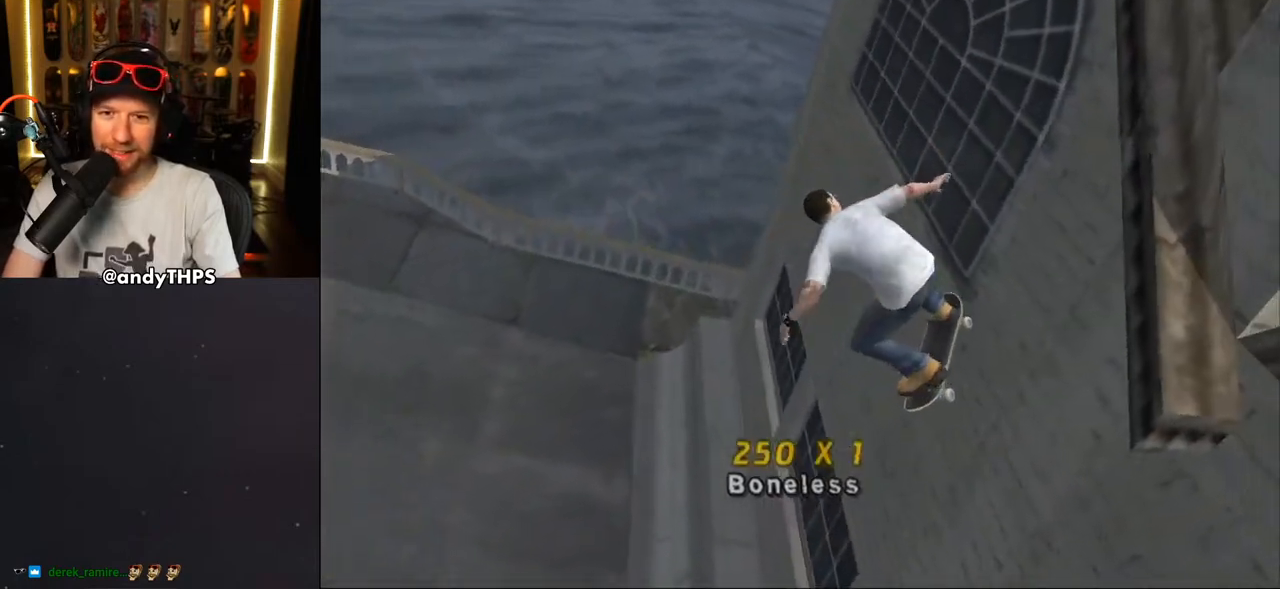
{"buttons": ["DPAD_DOWN", "DPAD_LEFT"], "left_stick": "center", "right_stick": "center", "events": [[117, "R2", "up"], [267, "L1", "down"], [283, "DPAD_UP", "down"], [283, "TRIANGLE", "up"], [333, "DPAD_UP", "up"], [367, "CROSS", "up"], [383, "L1", "up"], [433, "DPAD_DOWN", "down"], [467, "DPAD_LEFT", "down"]]}
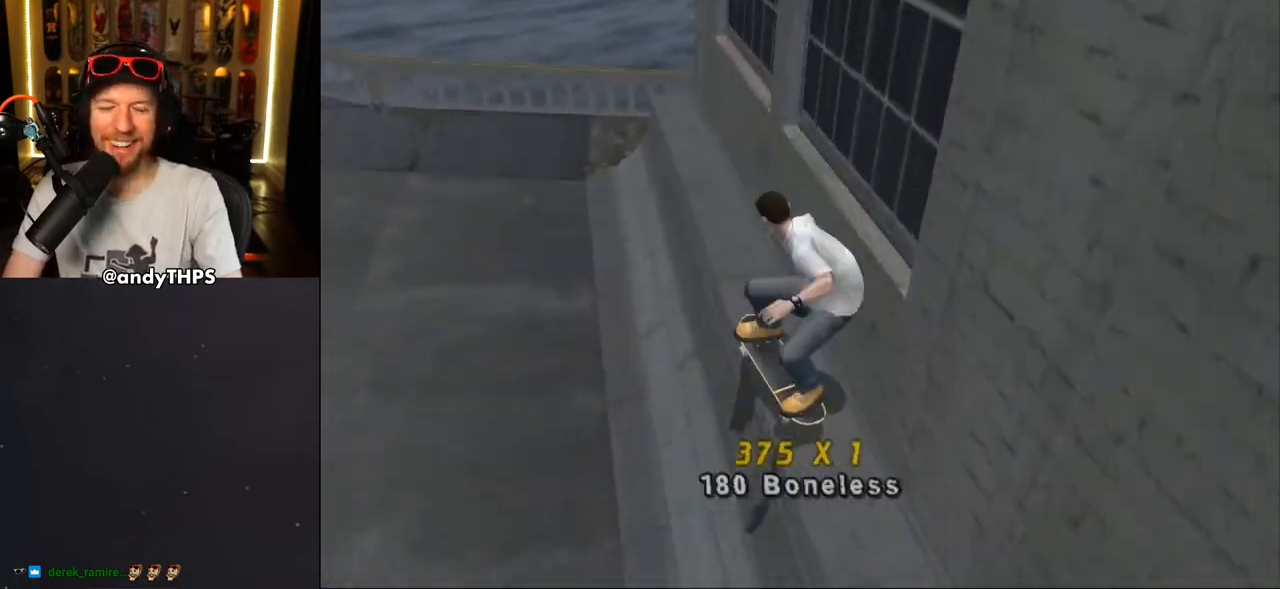
{"buttons": [], "left_stick": "center", "right_stick": "left", "events": [[167, "DPAD_DOWN", "up"], [267, "DPAD_LEFT", "up"], [450, "right_stick", "left"]]}
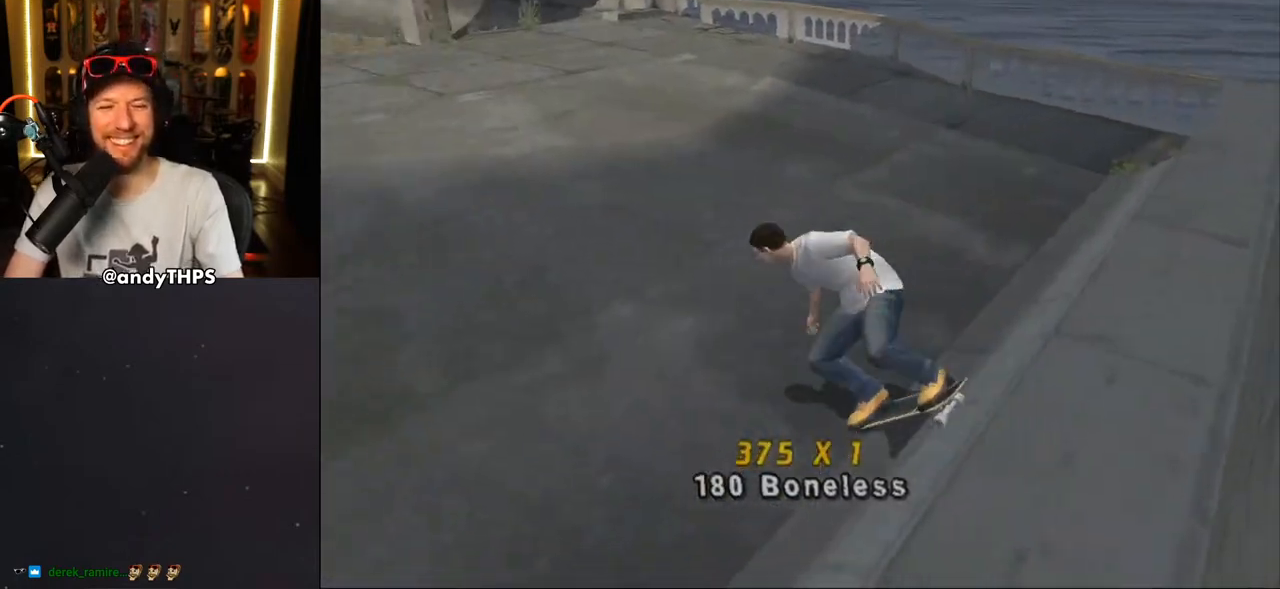
{"buttons": ["DPAD_DOWN", "DPAD_RIGHT"], "left_stick": "center", "right_stick": "left", "events": [[133, "DPAD_RIGHT", "down"], [217, "DPAD_DOWN", "down"], [233, "right_stick", "center"], [467, "right_stick", "left"]]}
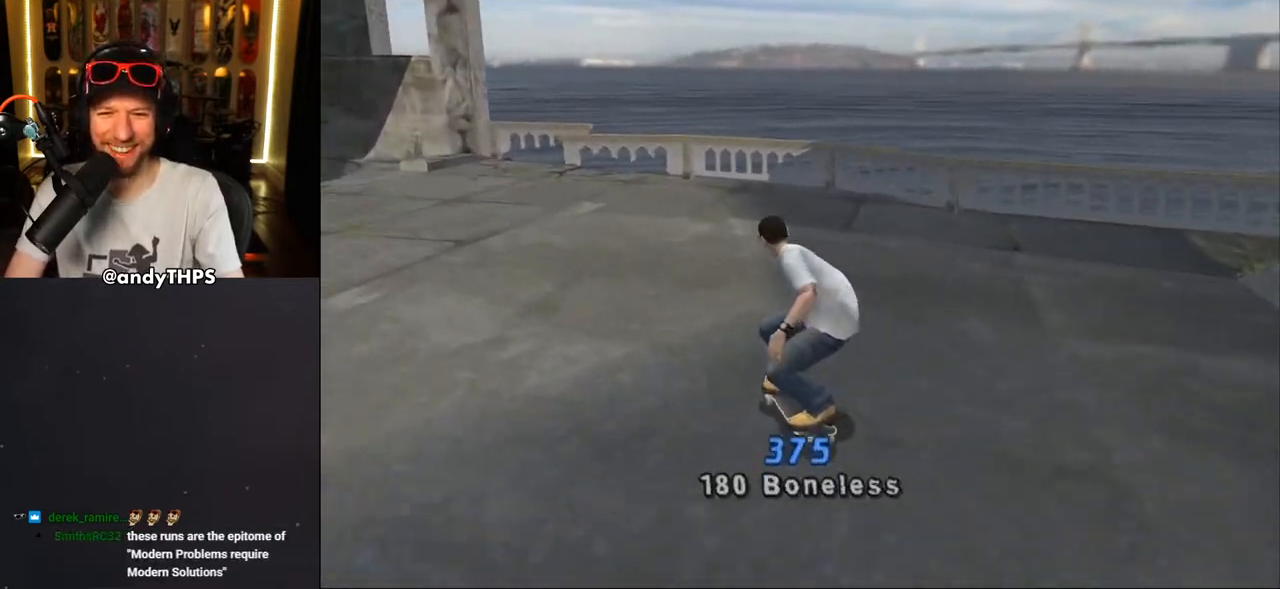
{"buttons": ["CROSS"], "left_stick": "center", "right_stick": "center", "events": [[200, "CROSS", "down"], [200, "DPAD_DOWN", "up"], [200, "right_stick", "center"], [367, "DPAD_DOWN", "down"], [483, "DPAD_DOWN", "up"], [500, "DPAD_RIGHT", "up"]]}